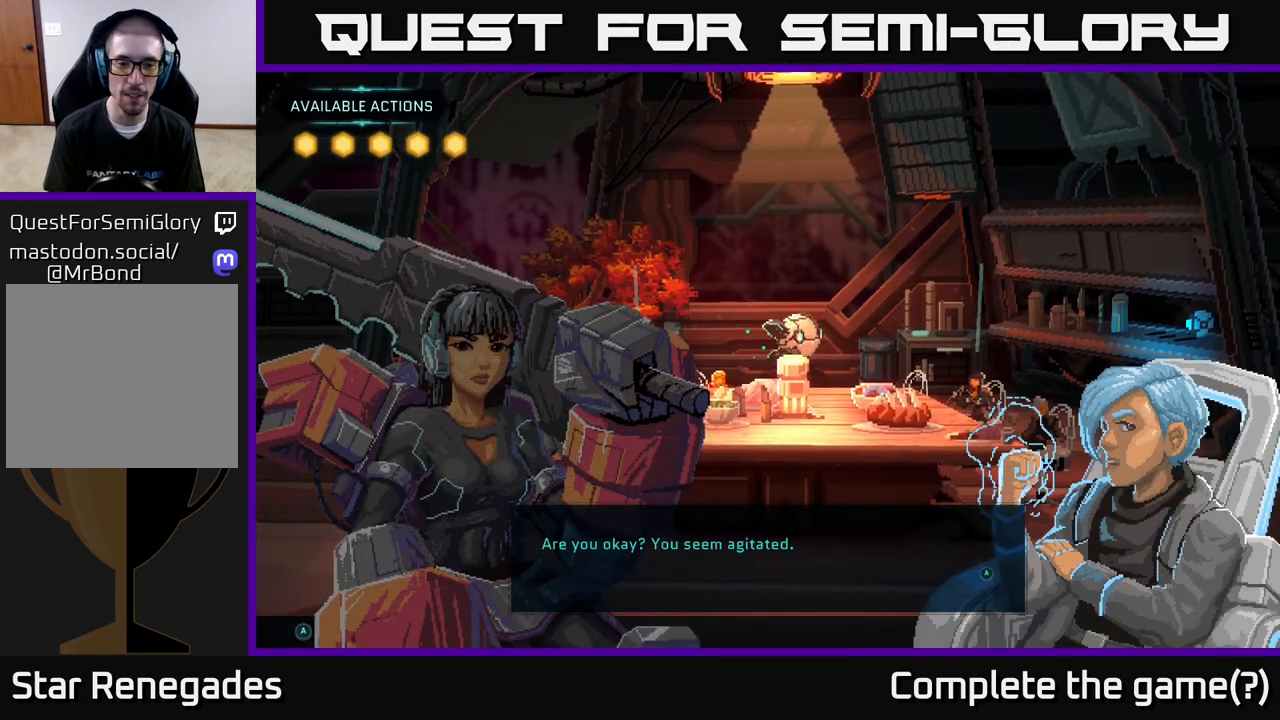
Gameplay with a controller (Xbox layout); each line is a JSON object with the inputs held at the frame after it. "events" lists button and stick changes between this image and that frame as [ms after this image, input, new state], when the widget could be followed in between.
{"buttons": ["A"], "left_stick": "center", "right_stick": "center", "events": [[467, "A", "down"]]}
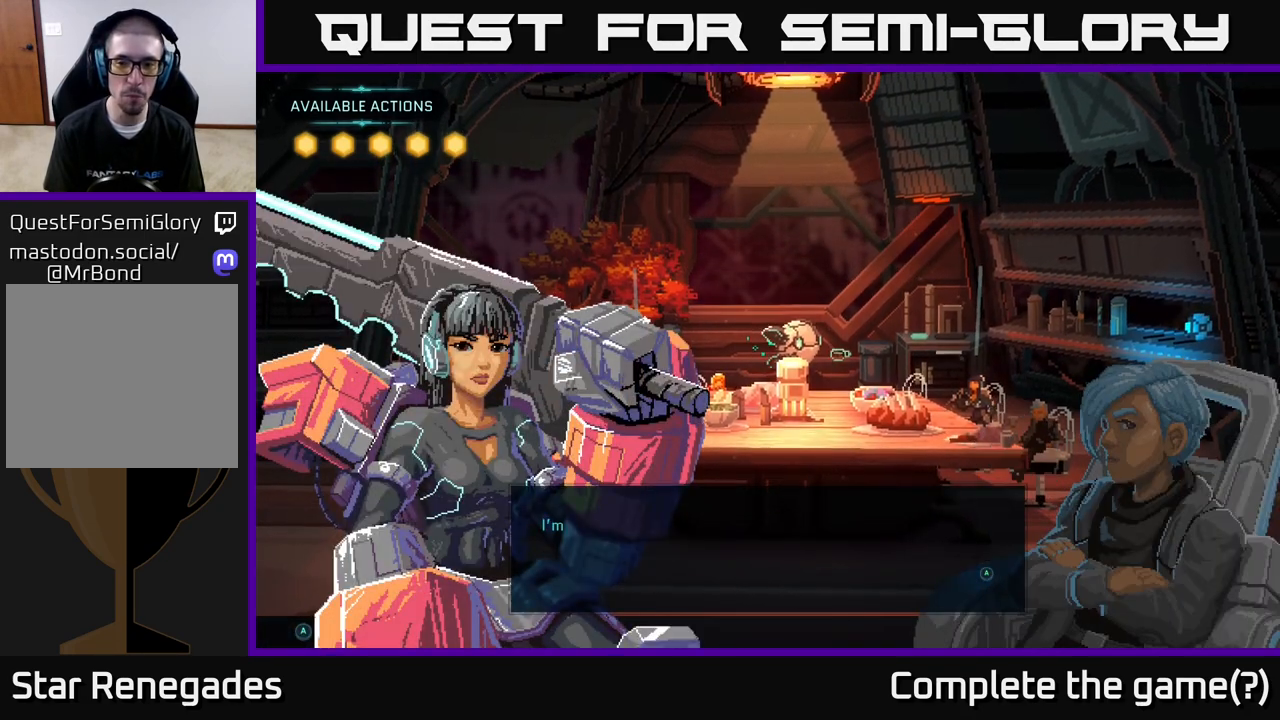
{"buttons": [], "left_stick": "center", "right_stick": "center", "events": [[83, "A", "up"]]}
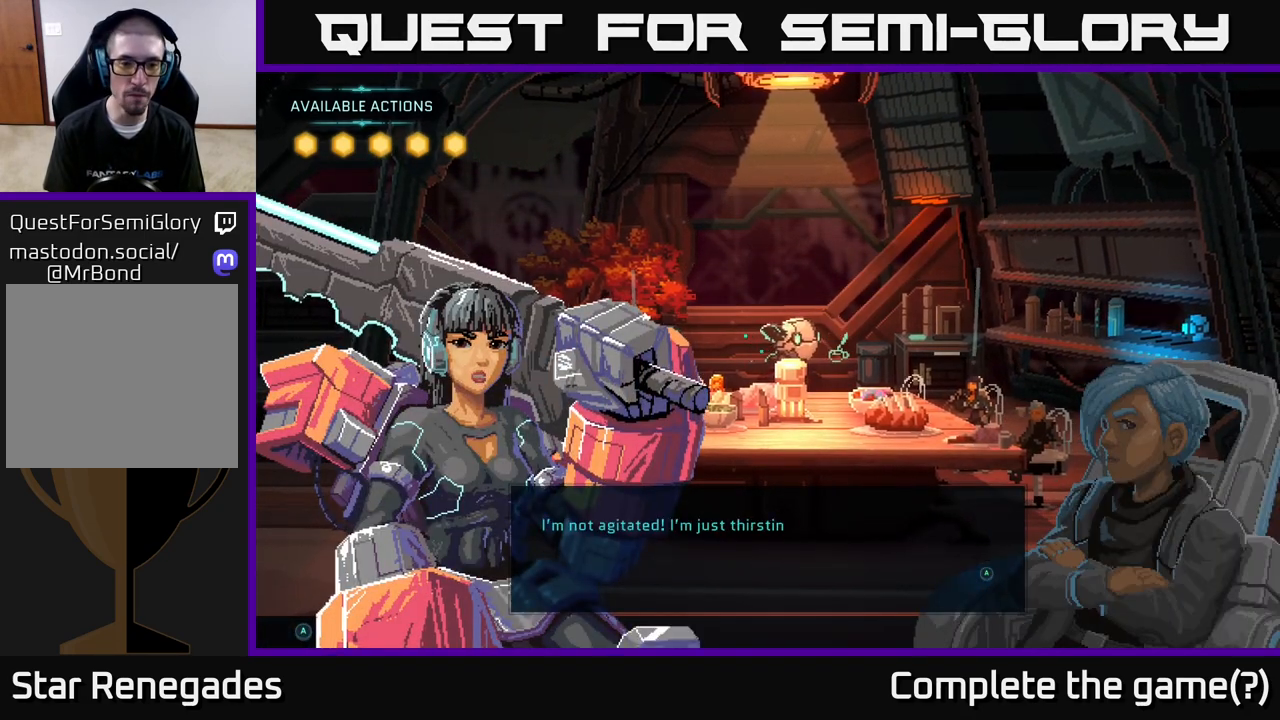
{"buttons": [], "left_stick": "center", "right_stick": "center", "events": []}
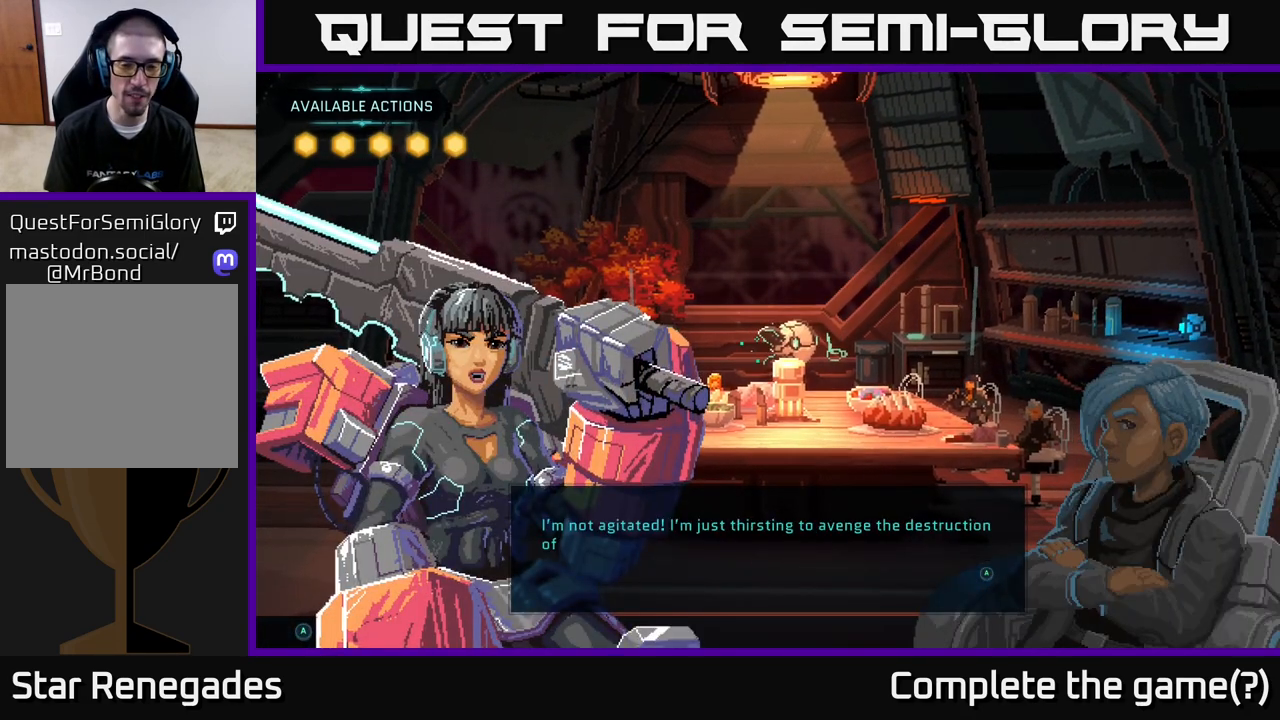
{"buttons": [], "left_stick": "center", "right_stick": "center", "events": []}
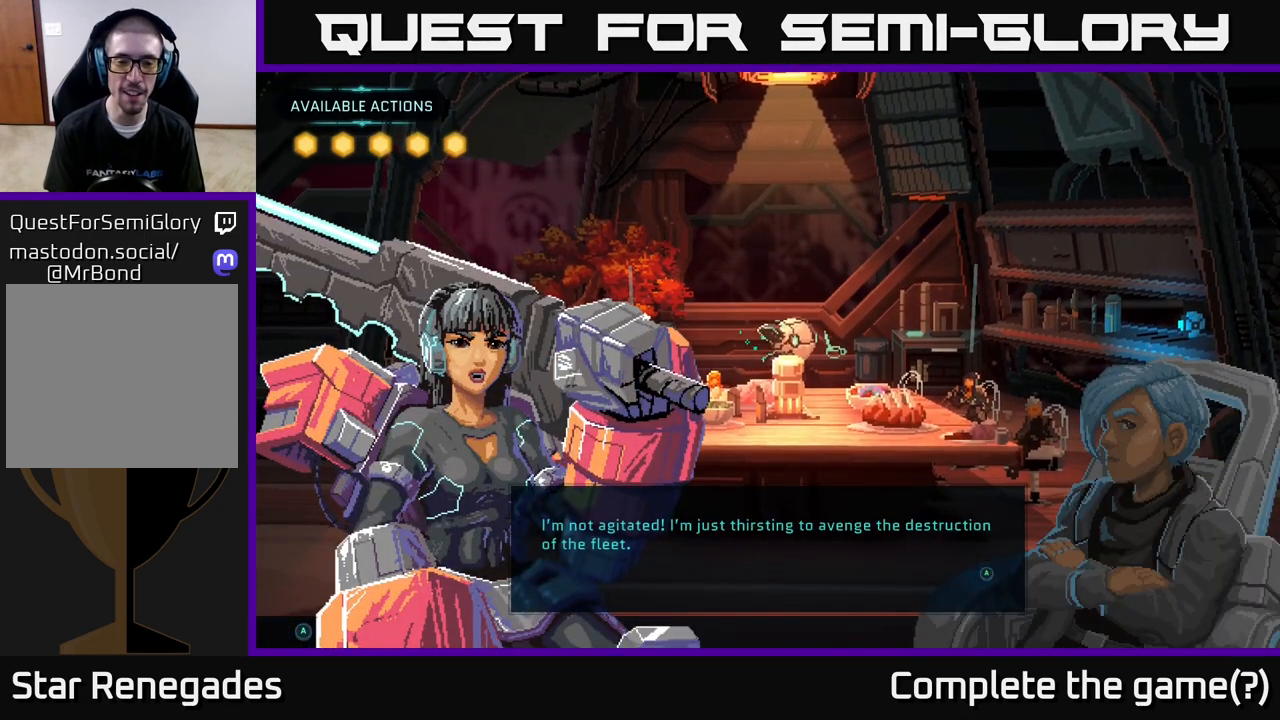
{"buttons": [], "left_stick": "center", "right_stick": "center", "events": []}
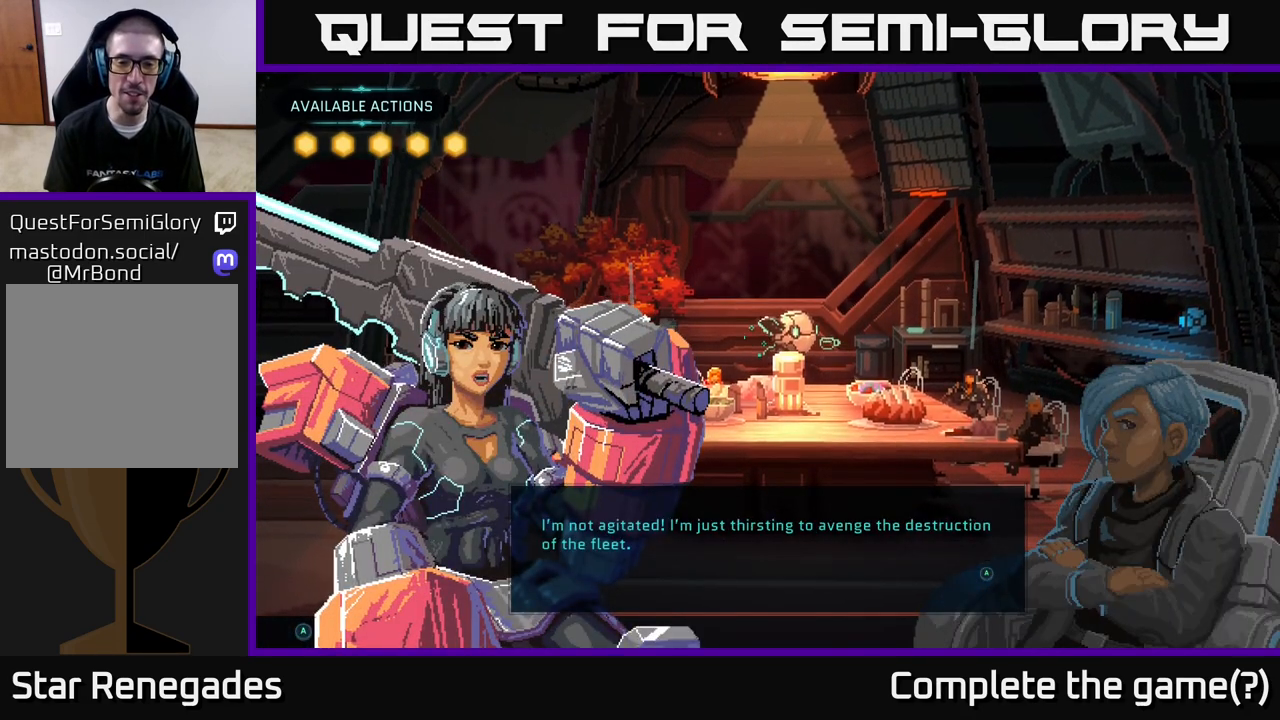
{"buttons": [], "left_stick": "center", "right_stick": "center", "events": []}
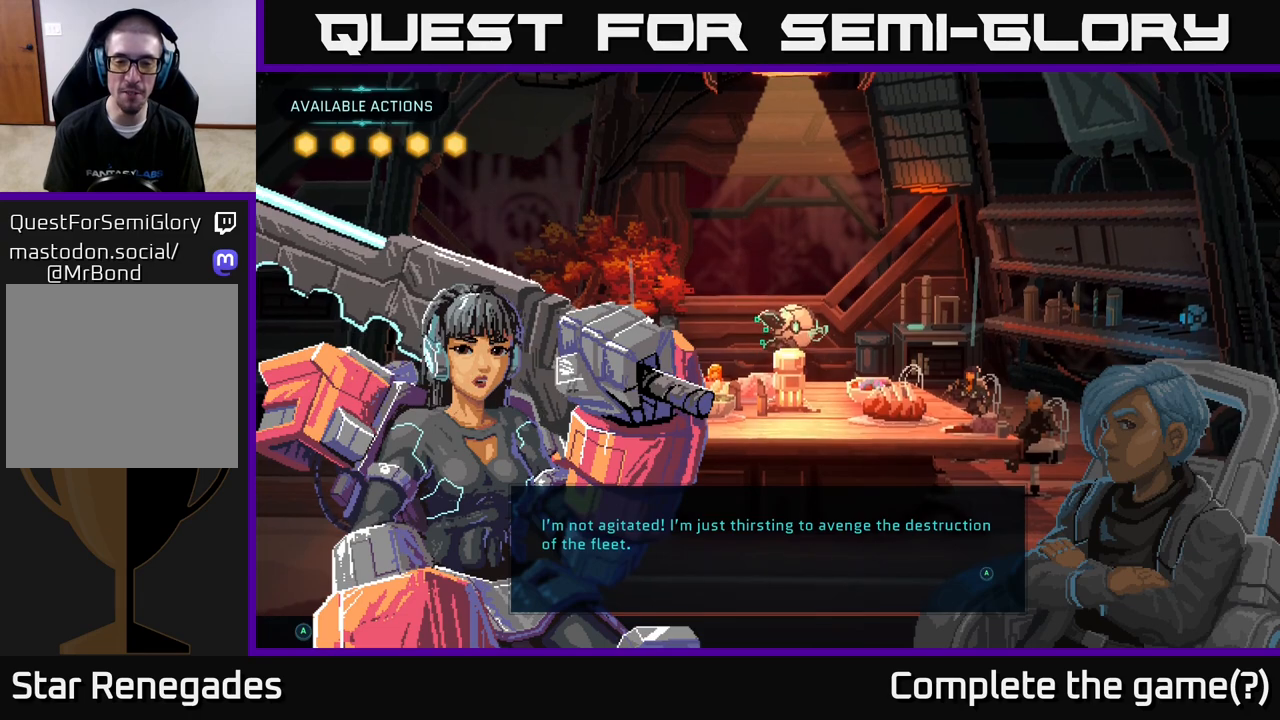
{"buttons": [], "left_stick": "center", "right_stick": "center", "events": []}
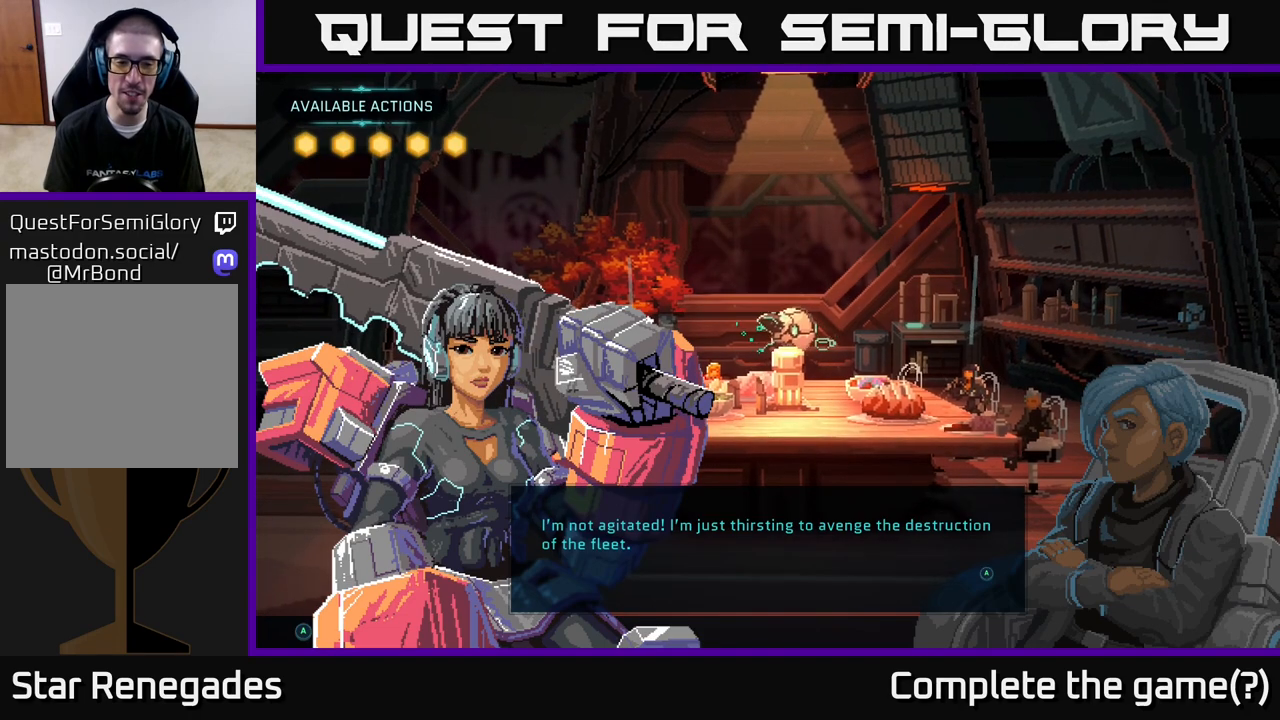
{"buttons": [], "left_stick": "center", "right_stick": "center", "events": []}
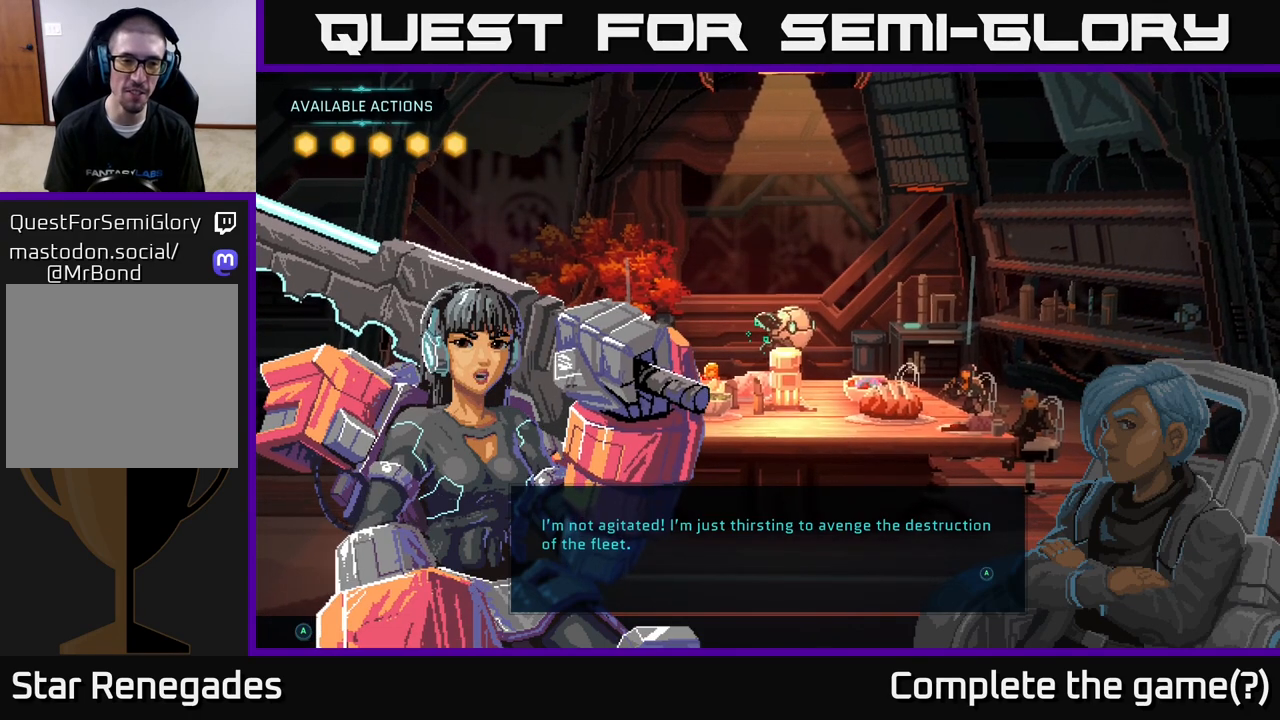
{"buttons": [], "left_stick": "center", "right_stick": "center", "events": [[133, "A", "down"], [250, "A", "up"]]}
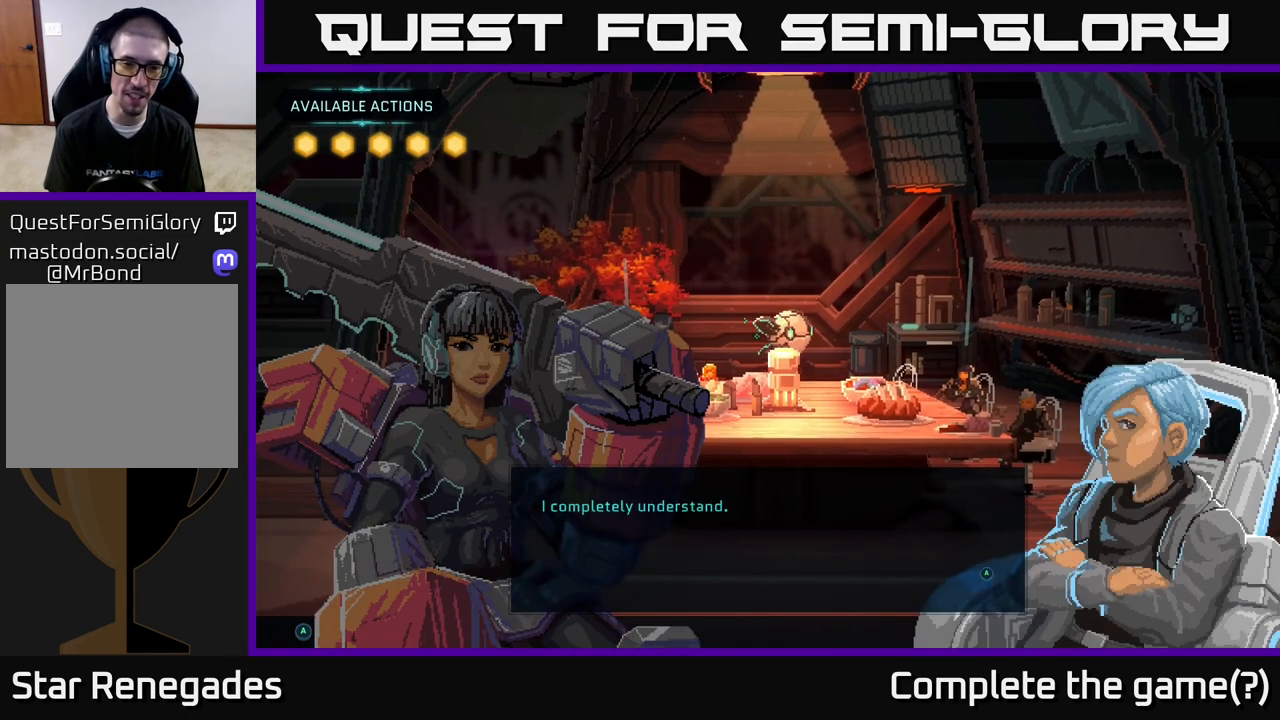
{"buttons": [], "left_stick": "center", "right_stick": "center", "events": []}
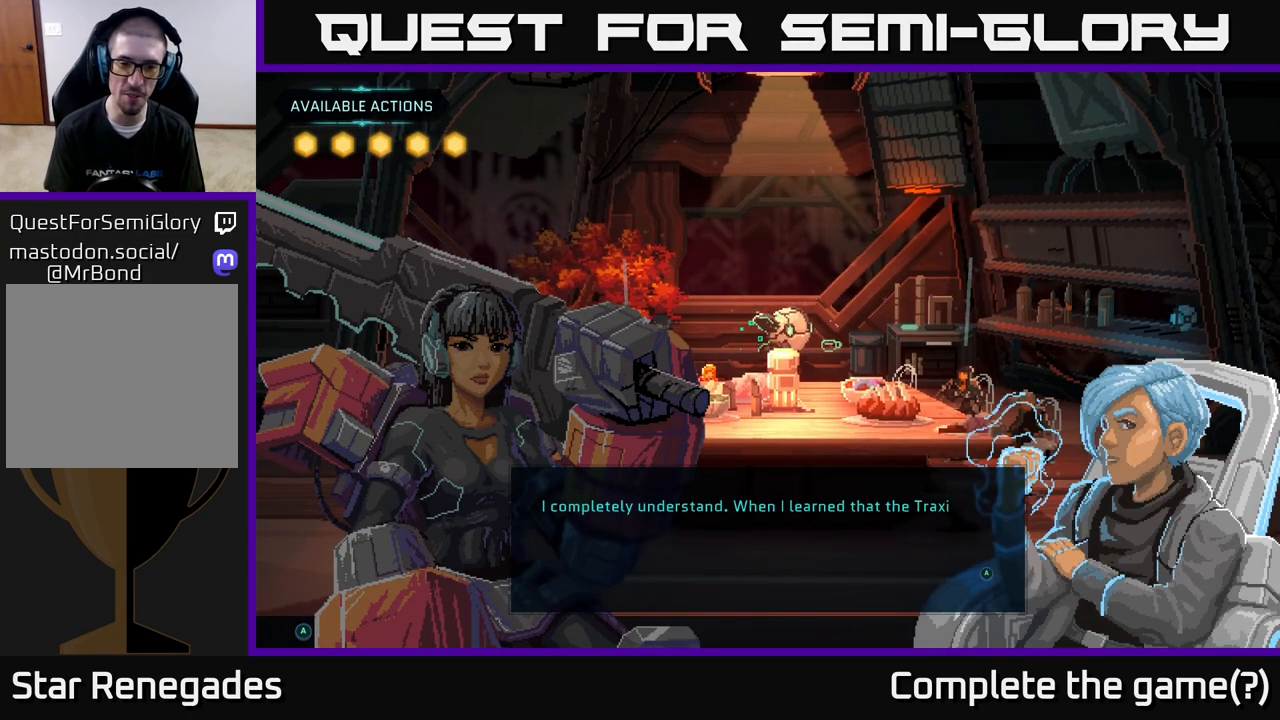
{"buttons": [], "left_stick": "center", "right_stick": "center", "events": []}
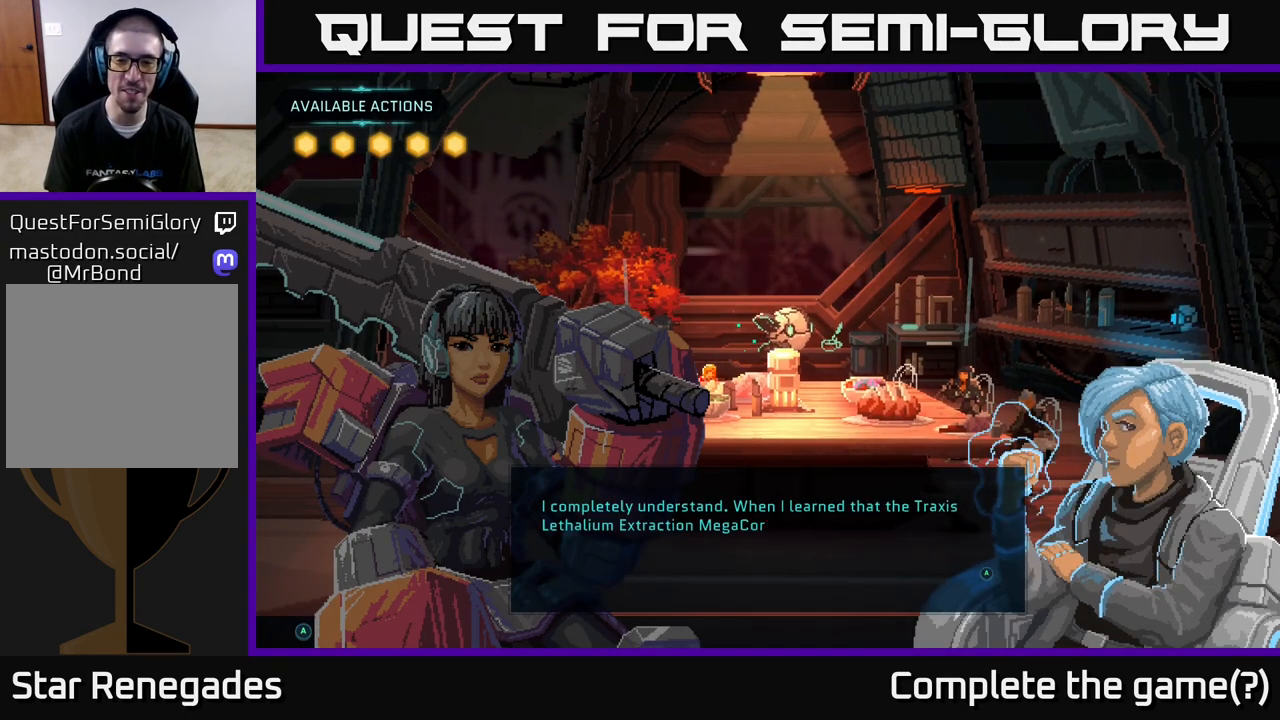
{"buttons": [], "left_stick": "center", "right_stick": "center", "events": []}
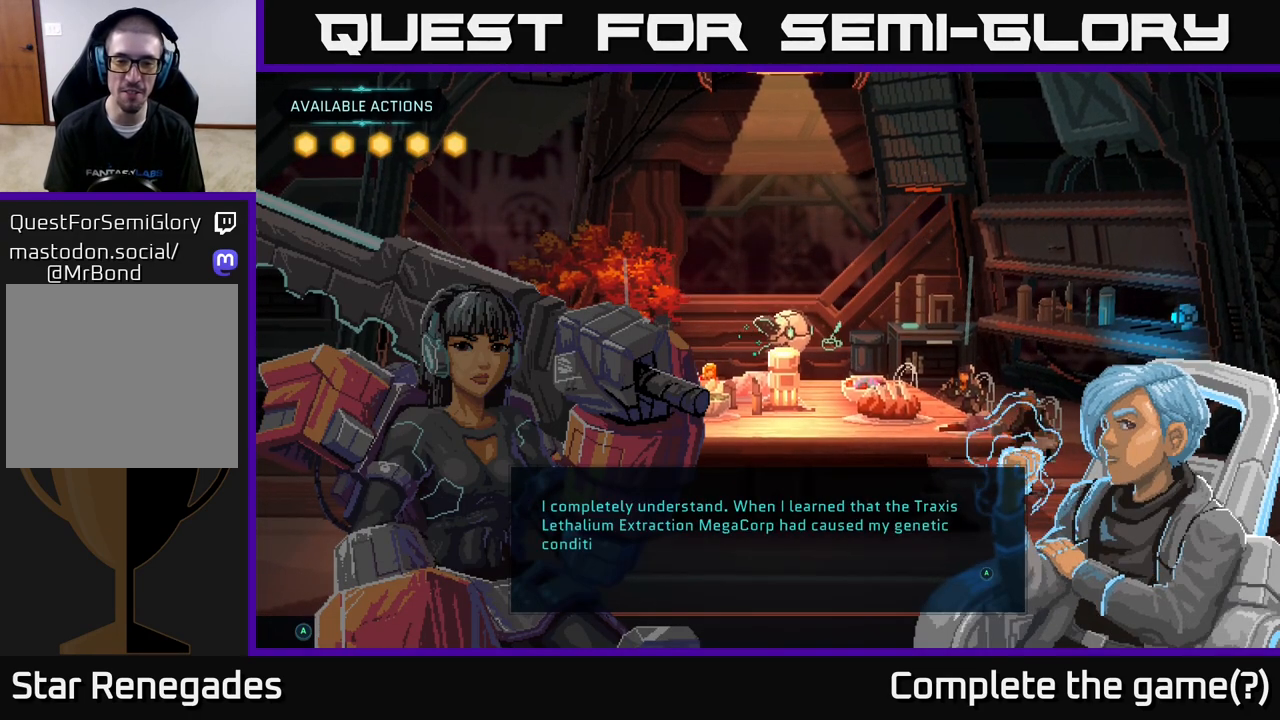
{"buttons": [], "left_stick": "center", "right_stick": "center", "events": []}
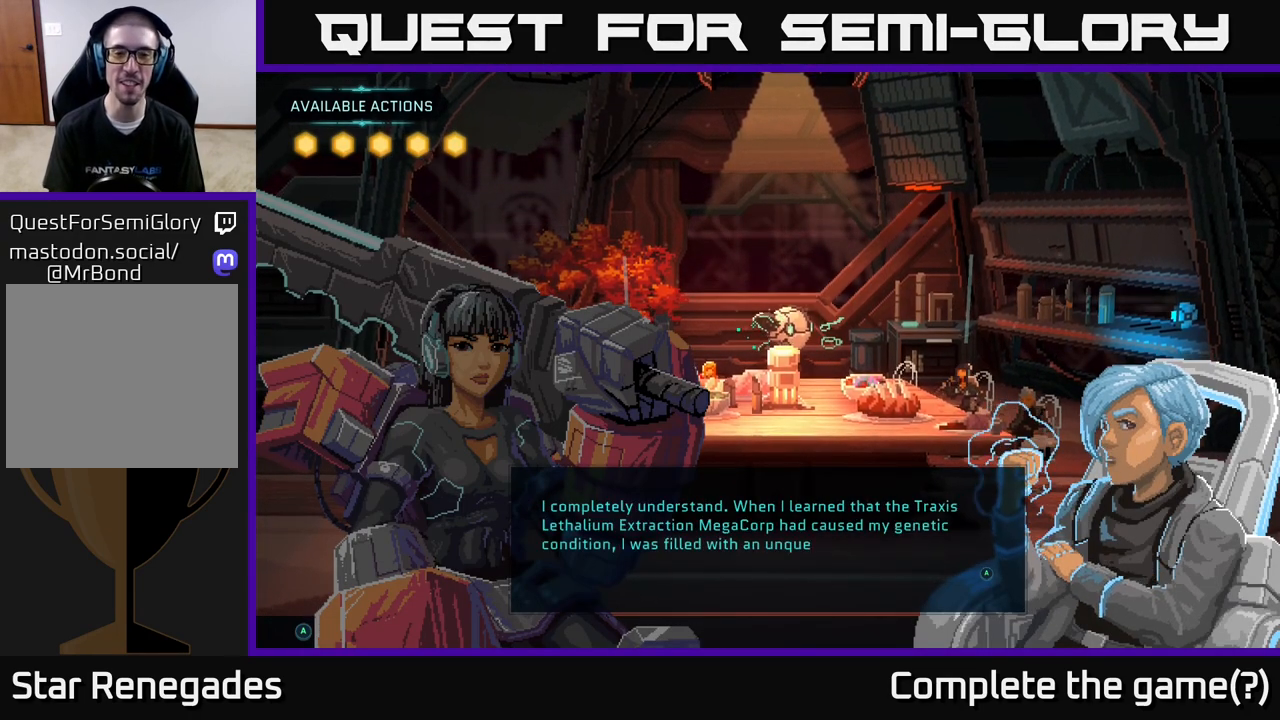
{"buttons": [], "left_stick": "center", "right_stick": "center", "events": []}
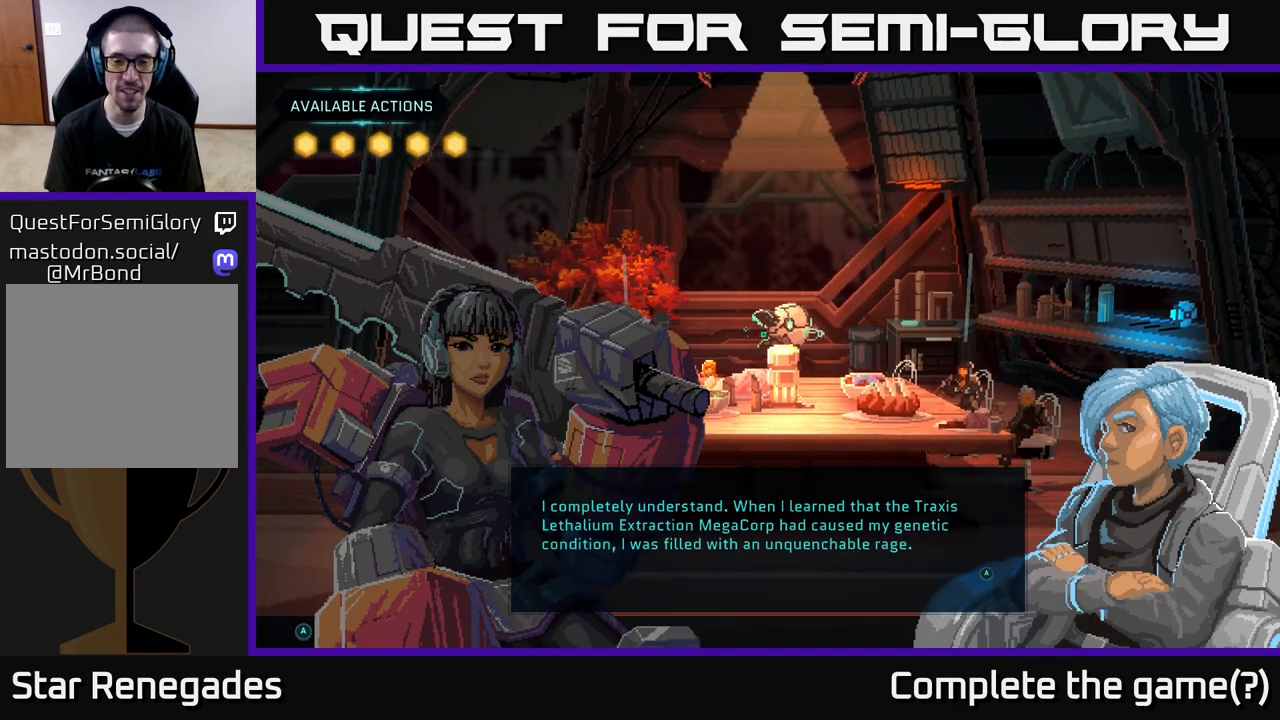
{"buttons": [], "left_stick": "center", "right_stick": "center", "events": []}
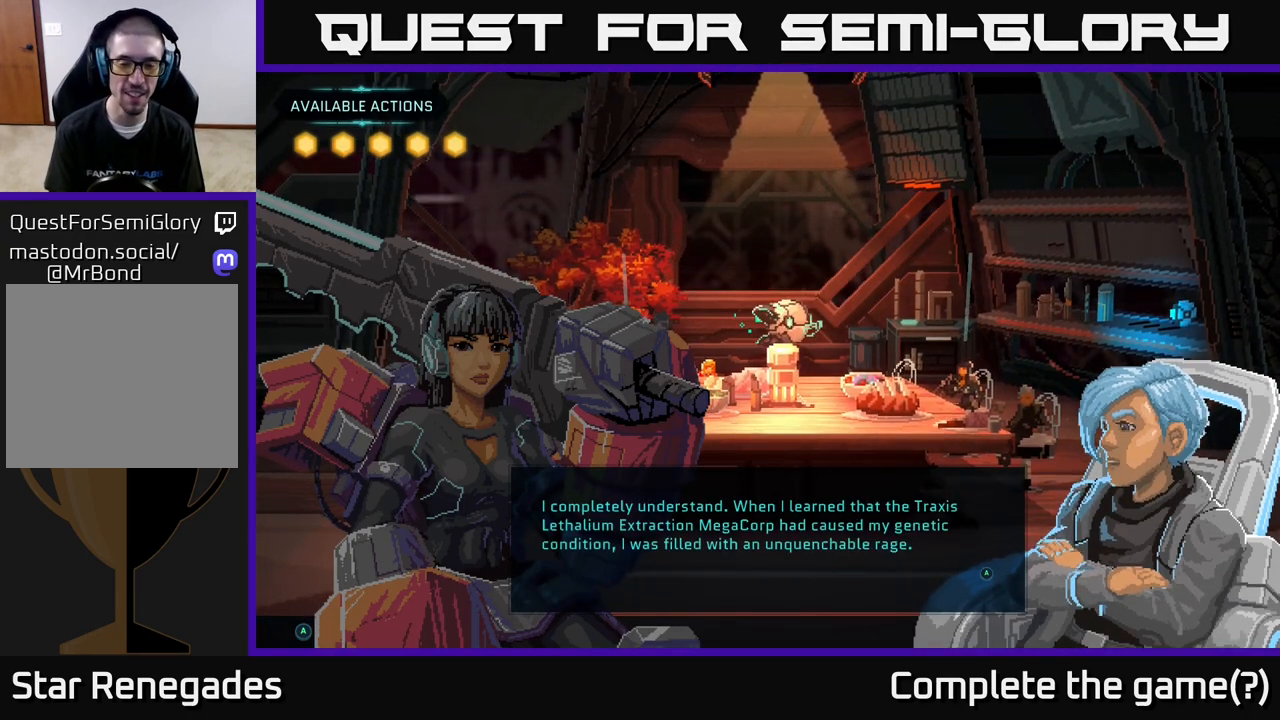
{"buttons": [], "left_stick": "center", "right_stick": "center", "events": [[67, "A", "down"], [183, "A", "up"]]}
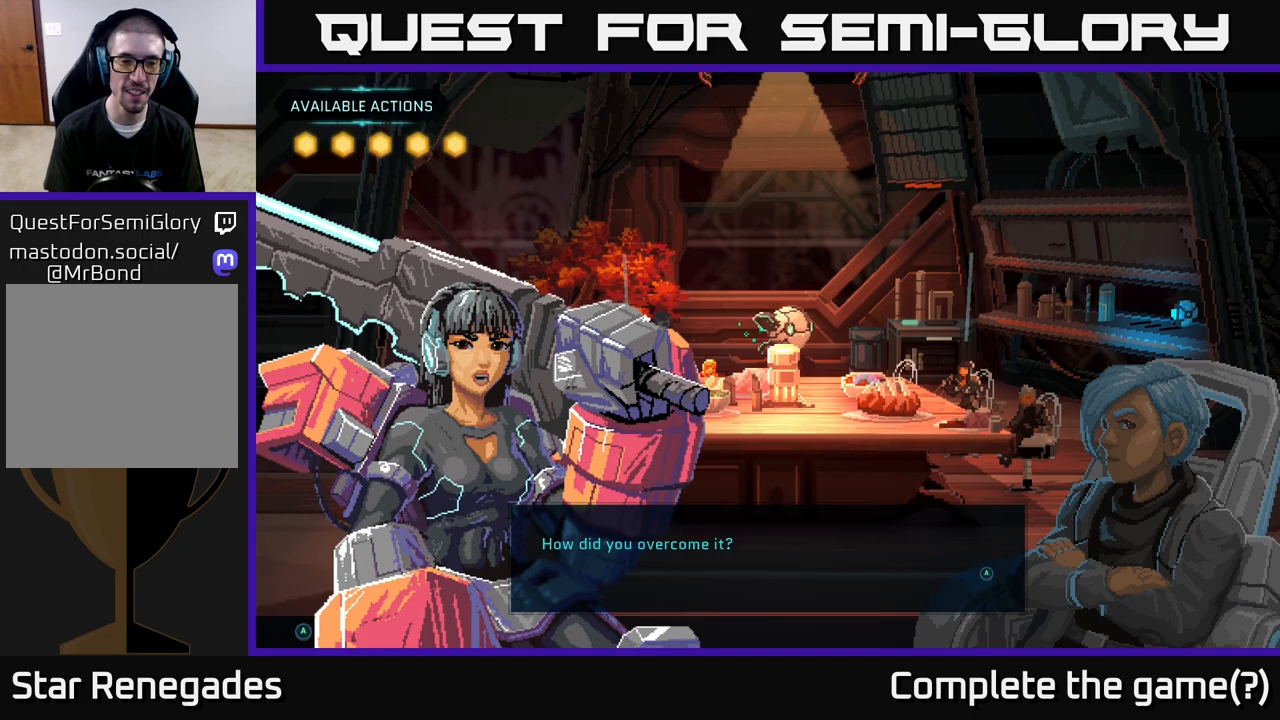
{"buttons": [], "left_stick": "center", "right_stick": "center", "events": []}
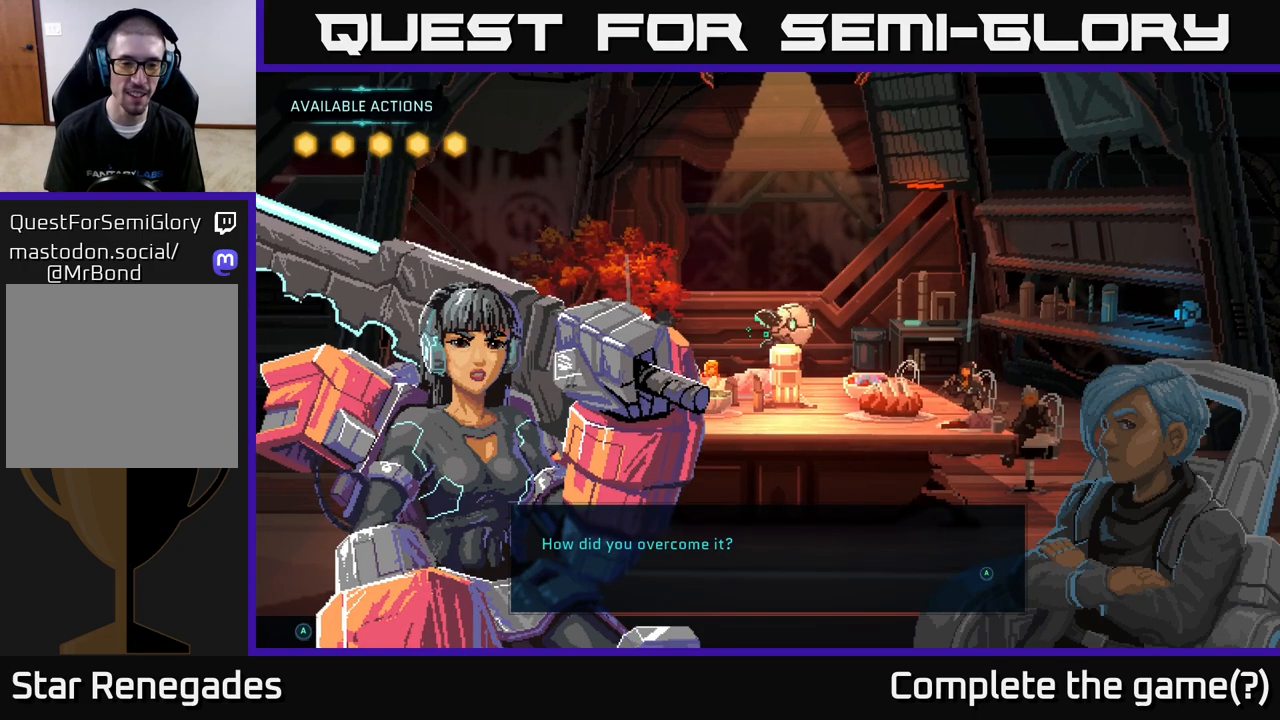
{"buttons": [], "left_stick": "center", "right_stick": "center", "events": [[100, "A", "down"], [217, "A", "up"]]}
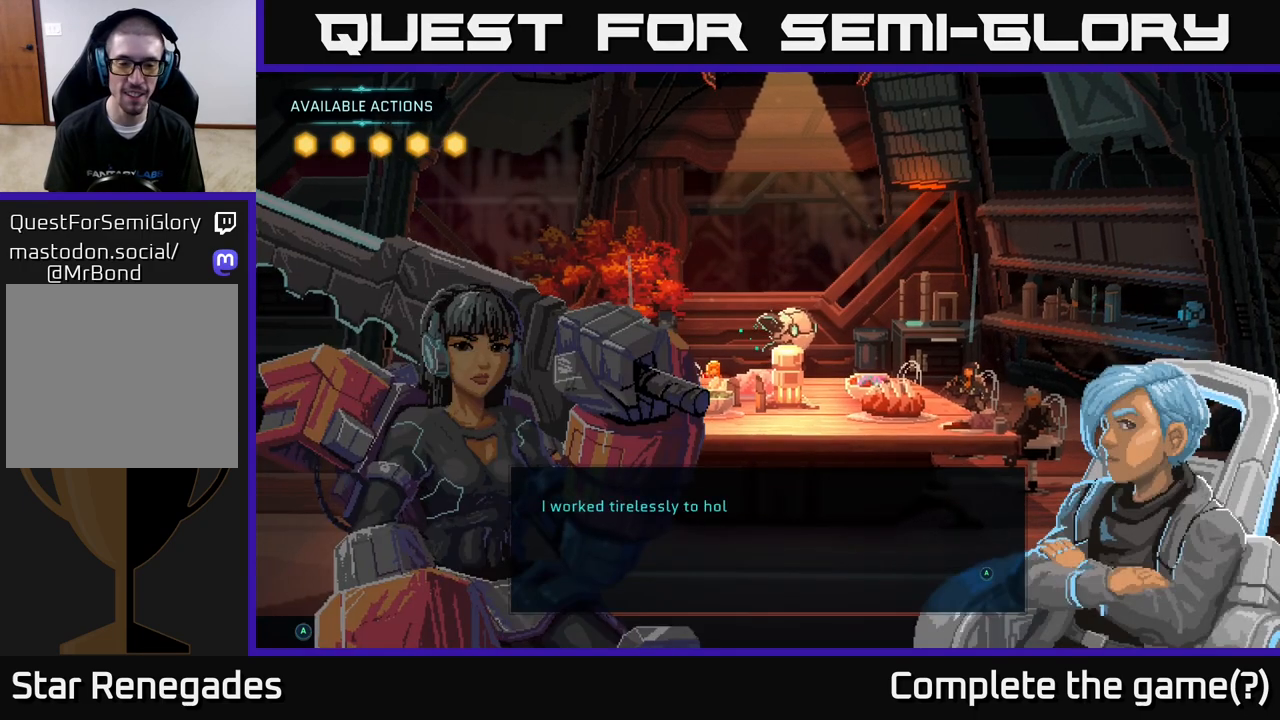
{"buttons": [], "left_stick": "center", "right_stick": "center", "events": []}
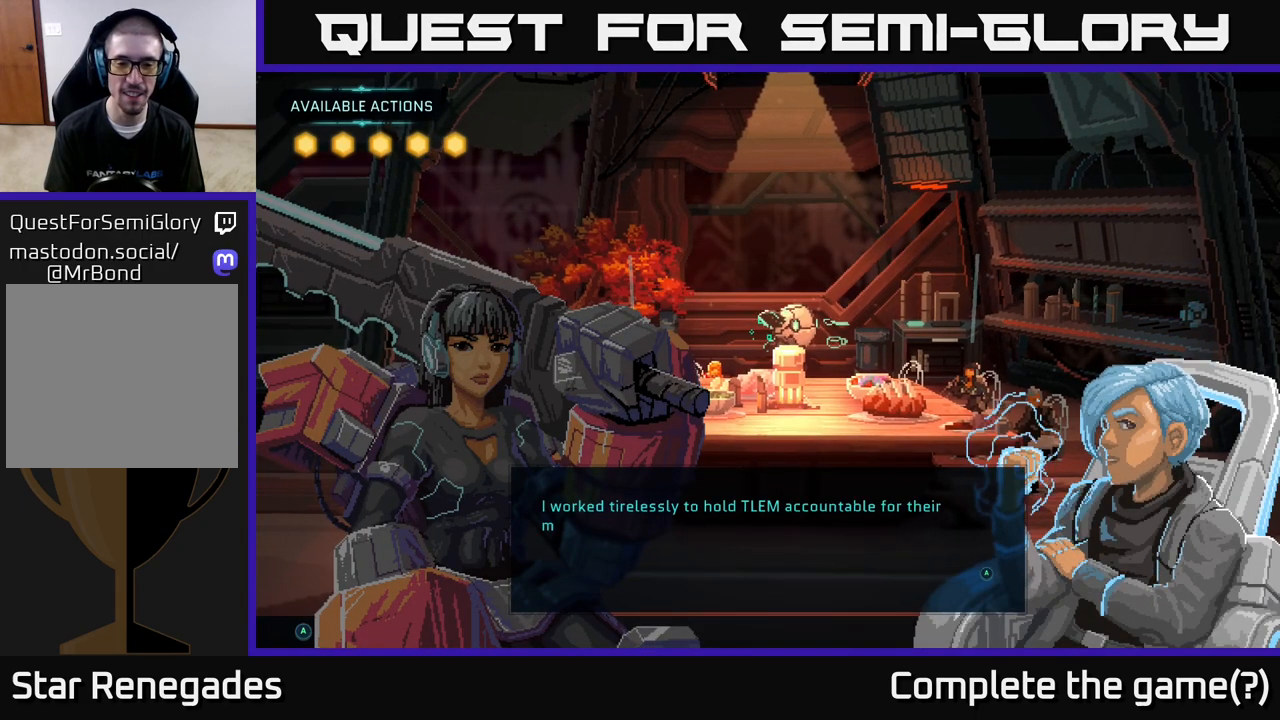
{"buttons": [], "left_stick": "center", "right_stick": "center", "events": []}
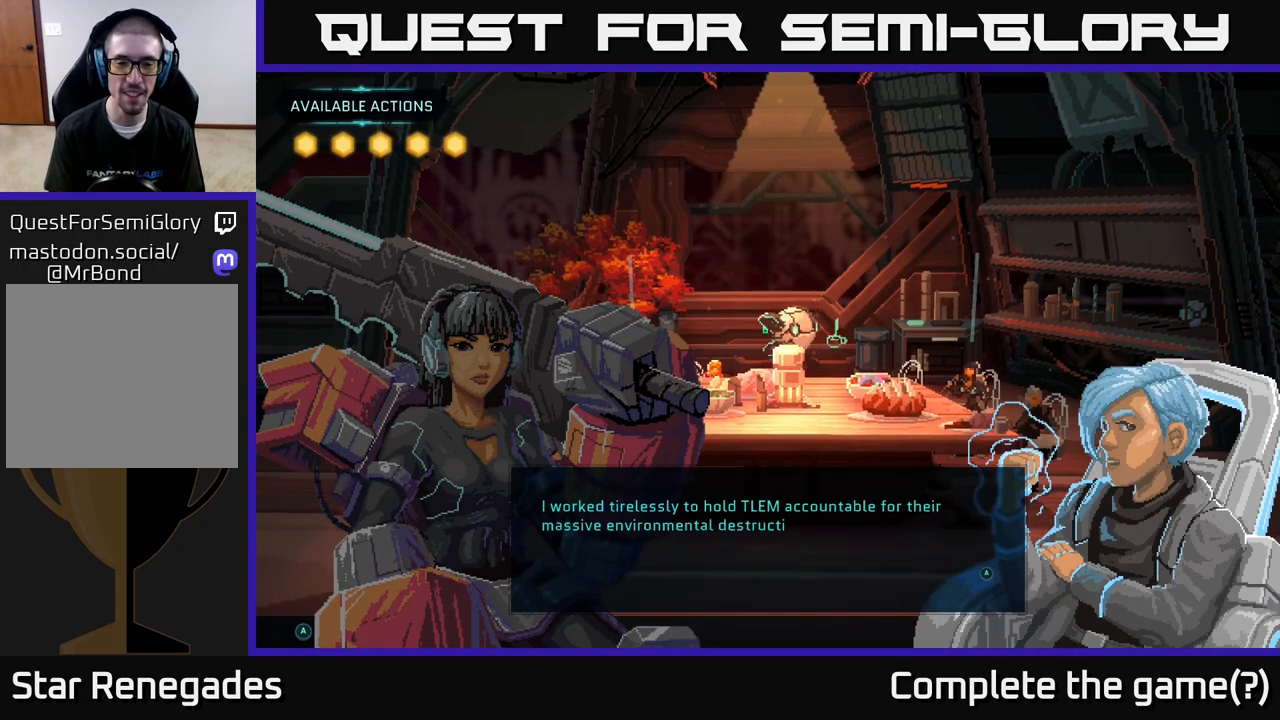
{"buttons": [], "left_stick": "center", "right_stick": "center", "events": []}
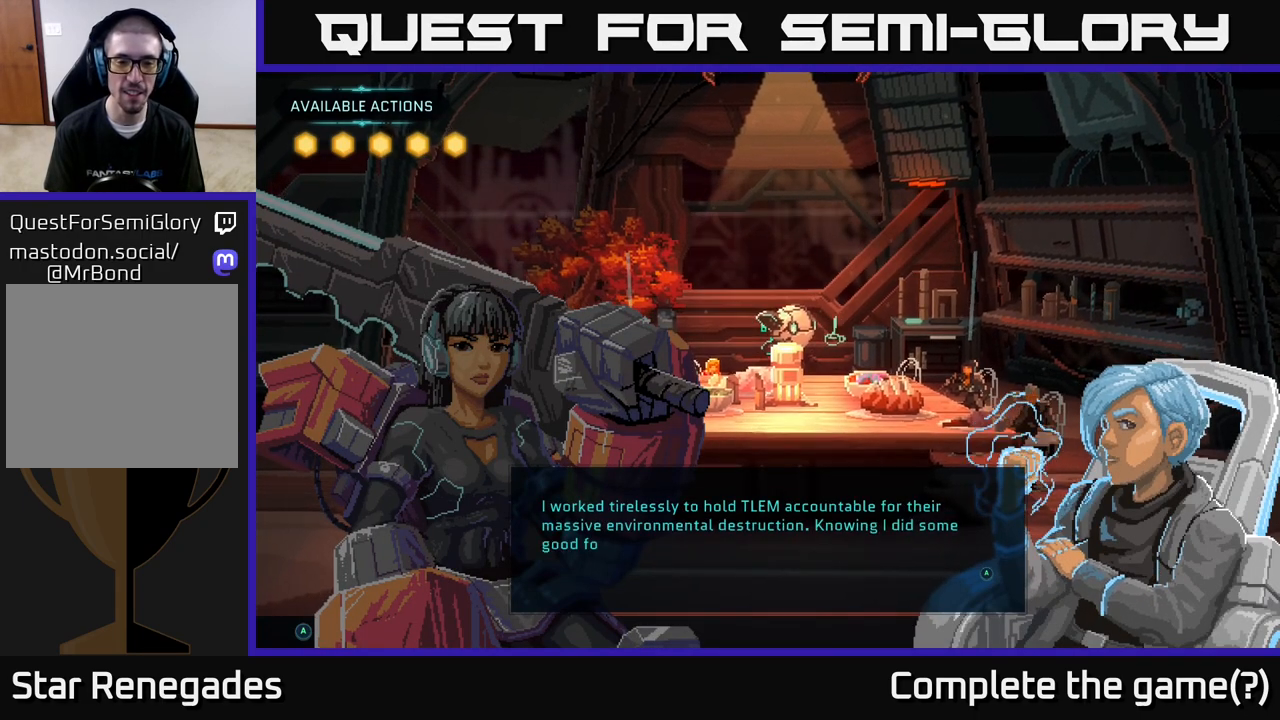
{"buttons": [], "left_stick": "center", "right_stick": "center", "events": []}
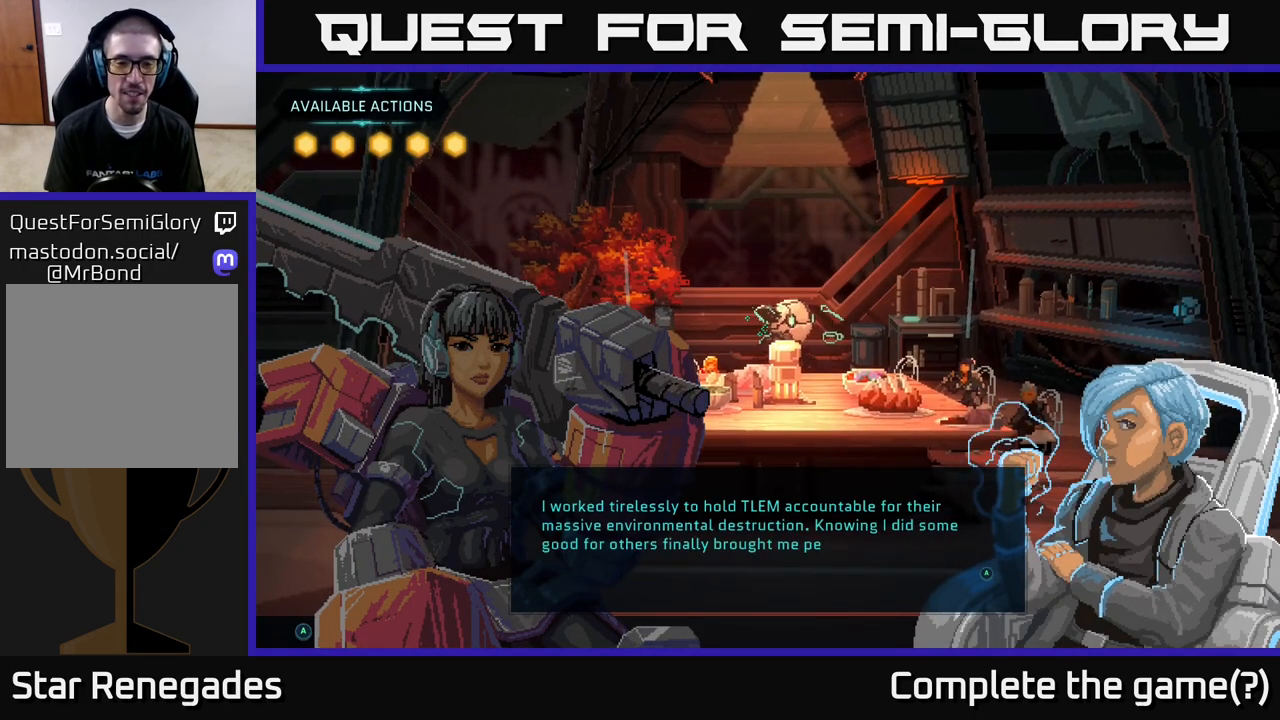
{"buttons": [], "left_stick": "center", "right_stick": "center", "events": []}
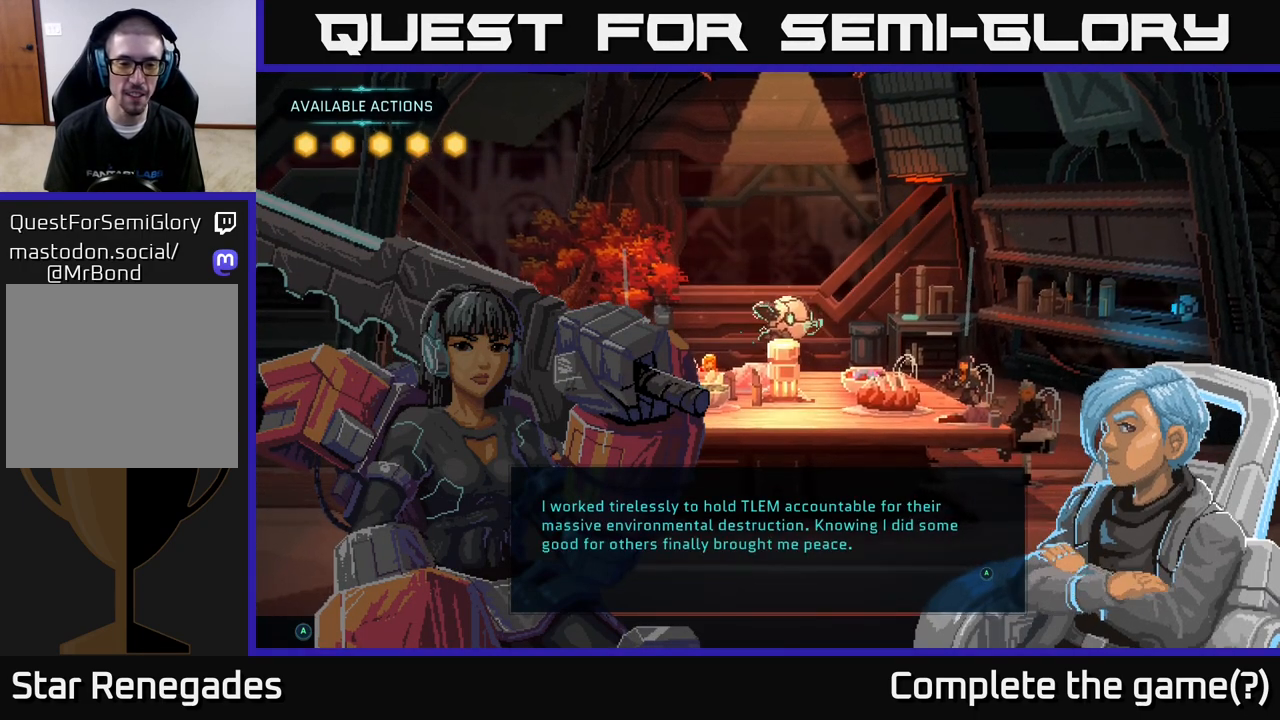
{"buttons": [], "left_stick": "center", "right_stick": "center", "events": [[233, "A", "down"], [350, "A", "up"]]}